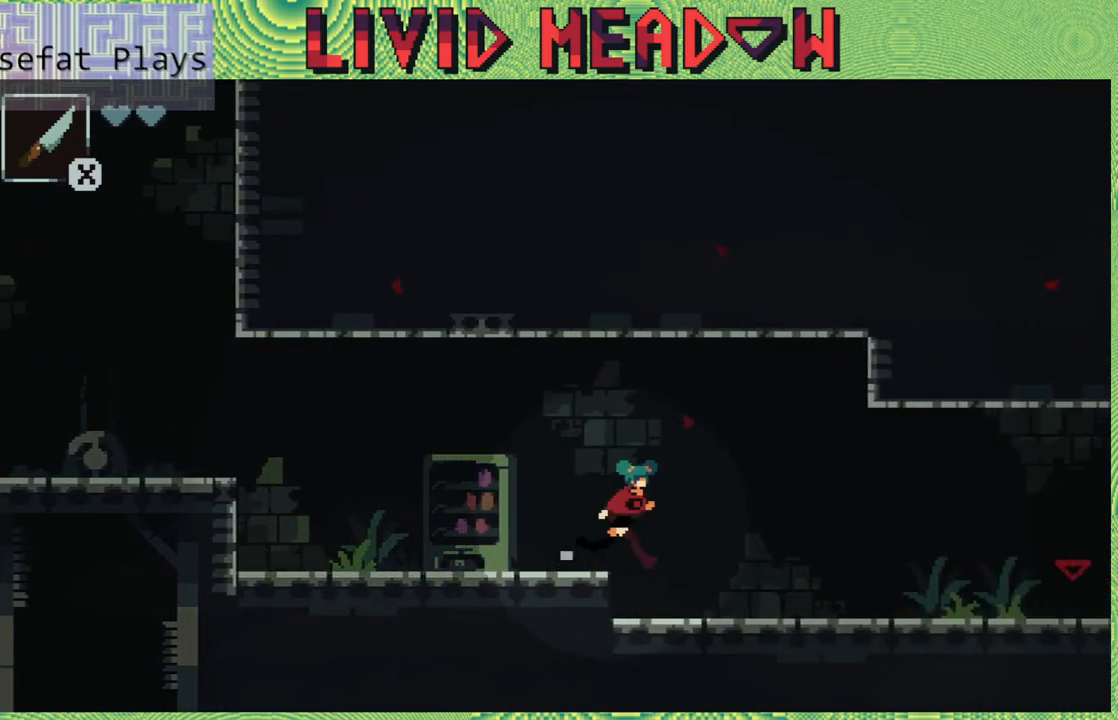
Gameplay with a controller (Nintendo layout); each line is a JSON object with the inputs held at the frame after it. "events" lists button and stick changes between this image and that frame as [ms after this image, input, new state], when the widget could be followed in between. Not read: L3 R3 left_stick.
{"buttons": [], "right_stick": "center", "events": [[400, "DPAD_RIGHT", "up"]]}
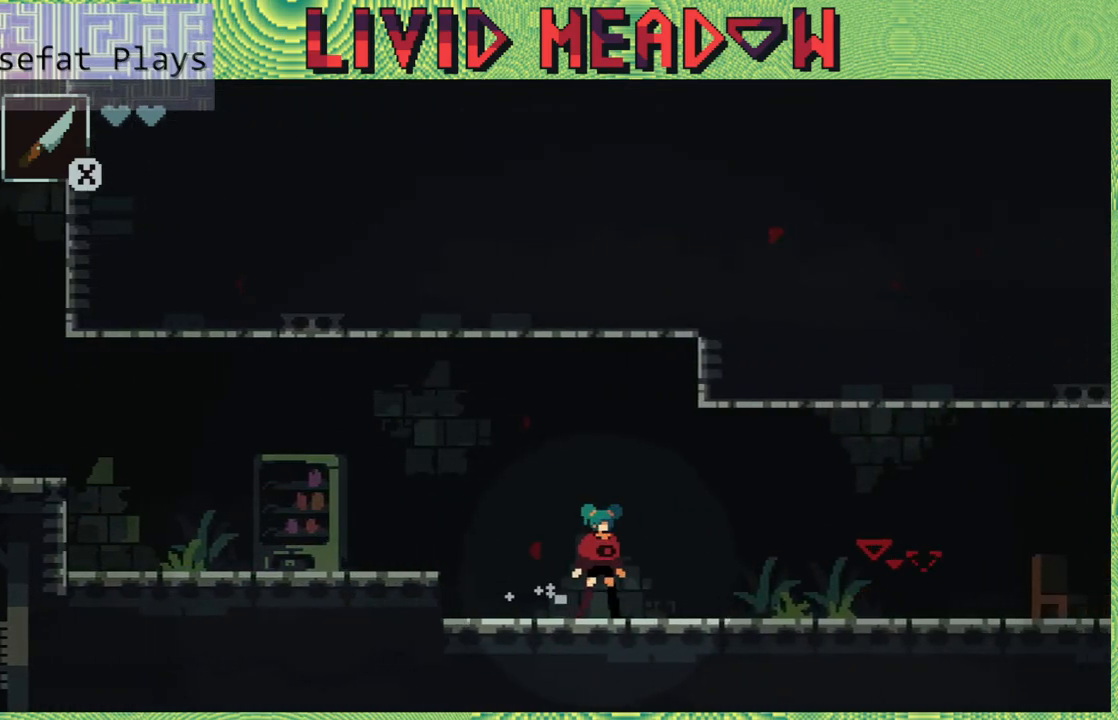
{"buttons": ["DPAD_RIGHT"], "right_stick": "center", "events": [[300, "DPAD_RIGHT", "down"]]}
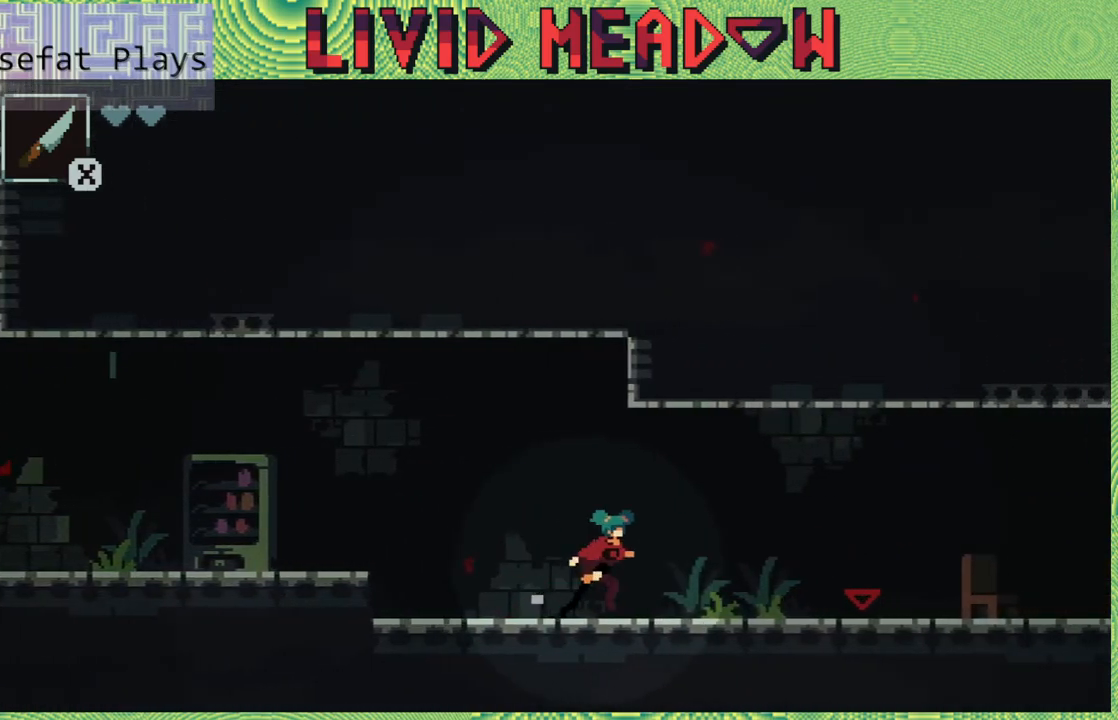
{"buttons": ["DPAD_RIGHT"], "right_stick": "center", "events": []}
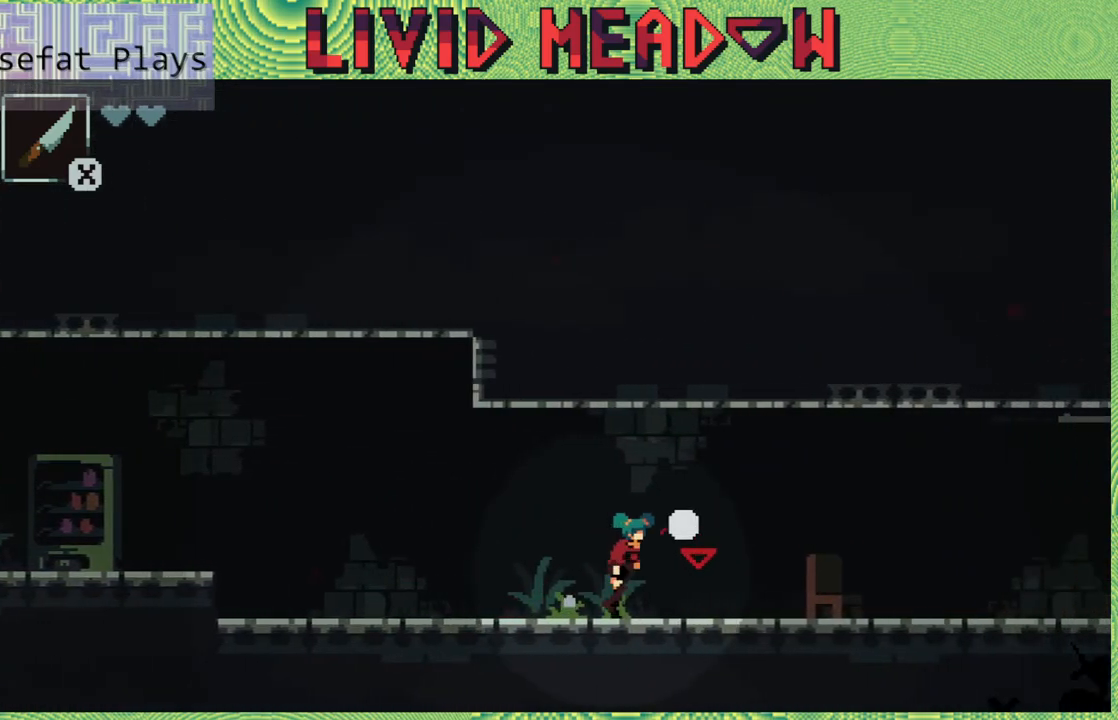
{"buttons": [], "right_stick": "center", "events": [[117, "DPAD_RIGHT", "up"]]}
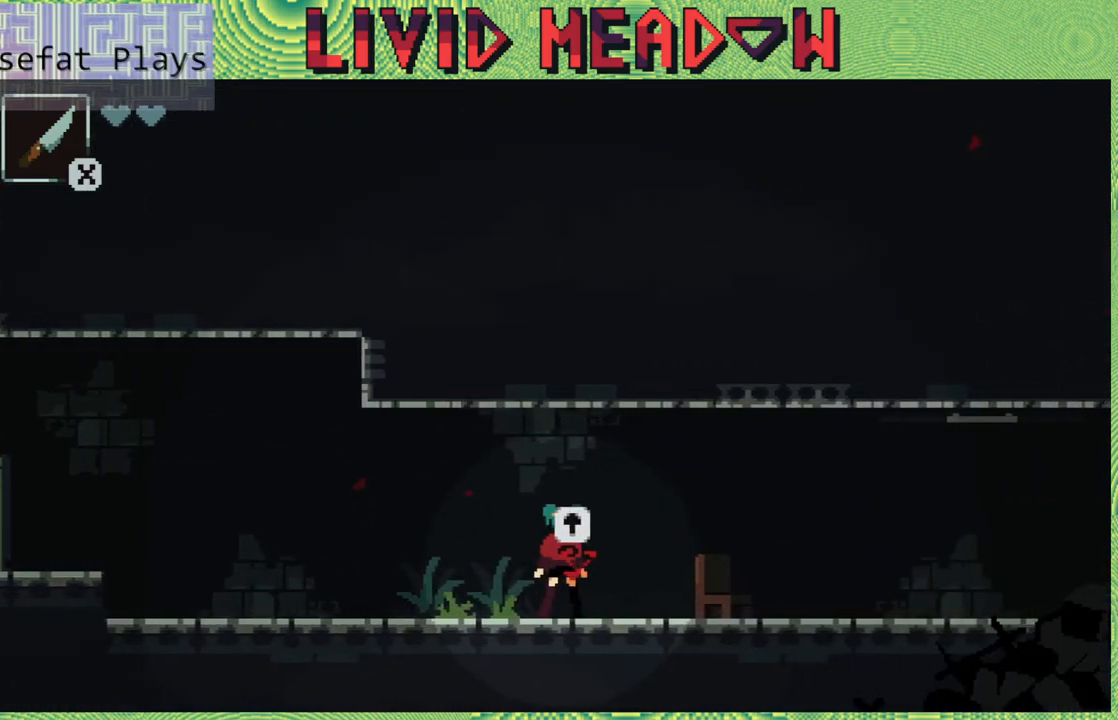
{"buttons": [], "right_stick": "center", "events": [[83, "DPAD_UP", "down"], [183, "DPAD_UP", "up"]]}
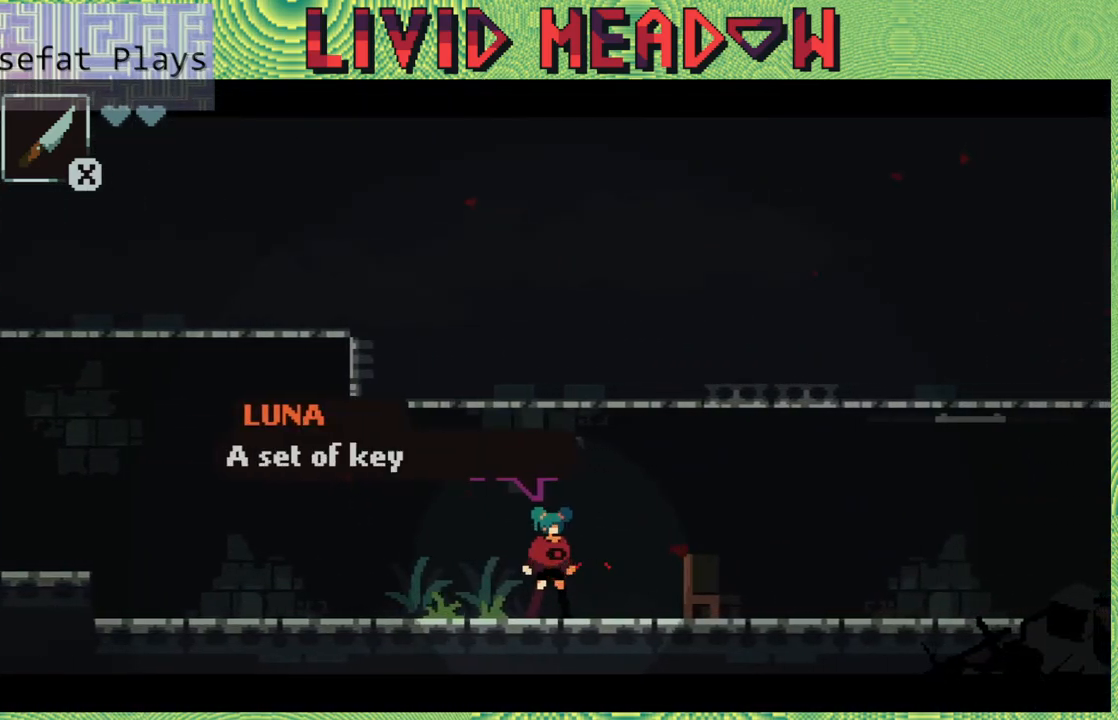
{"buttons": [], "right_stick": "center", "events": []}
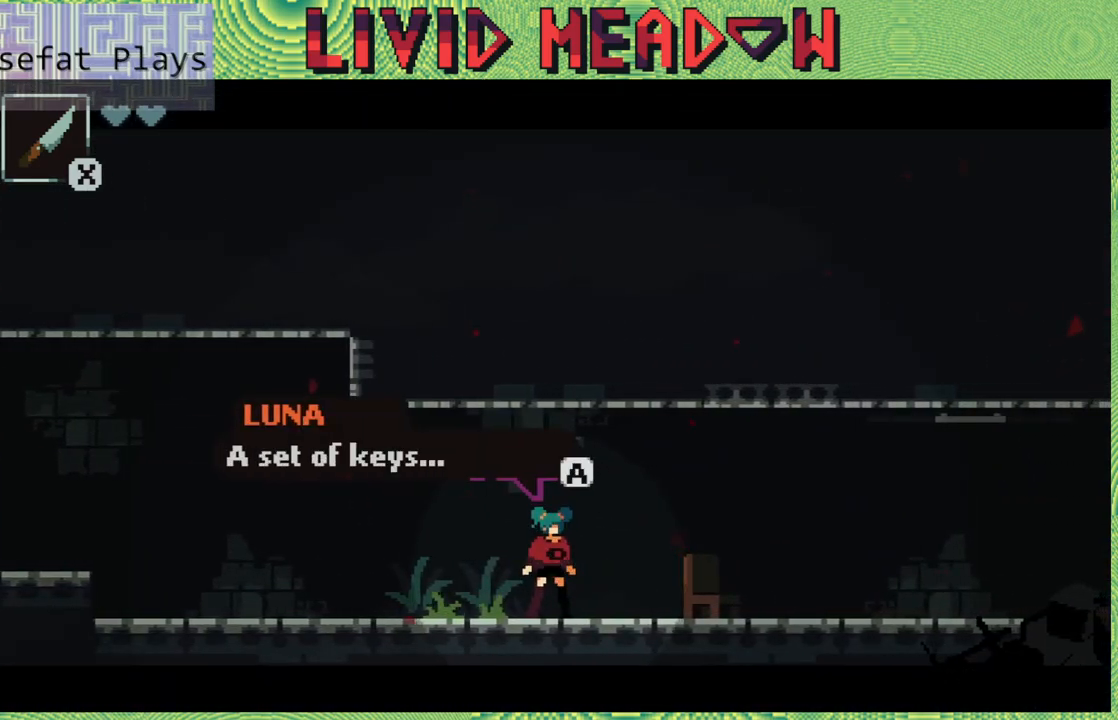
{"buttons": [], "right_stick": "center", "events": []}
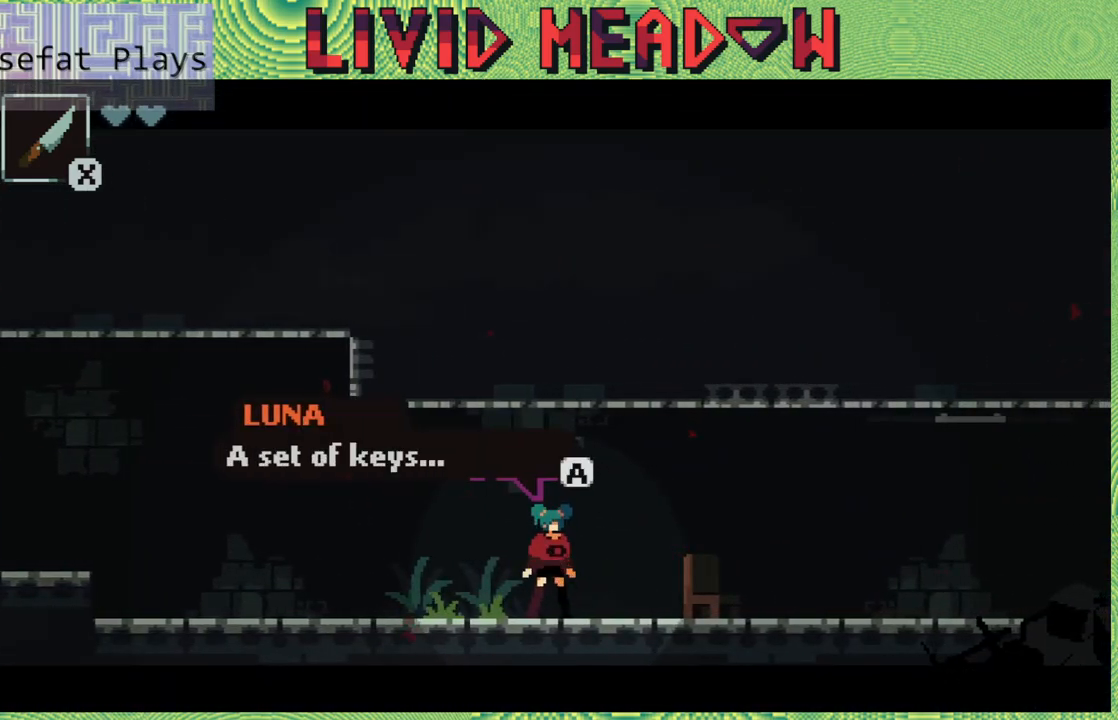
{"buttons": [], "right_stick": "center", "events": []}
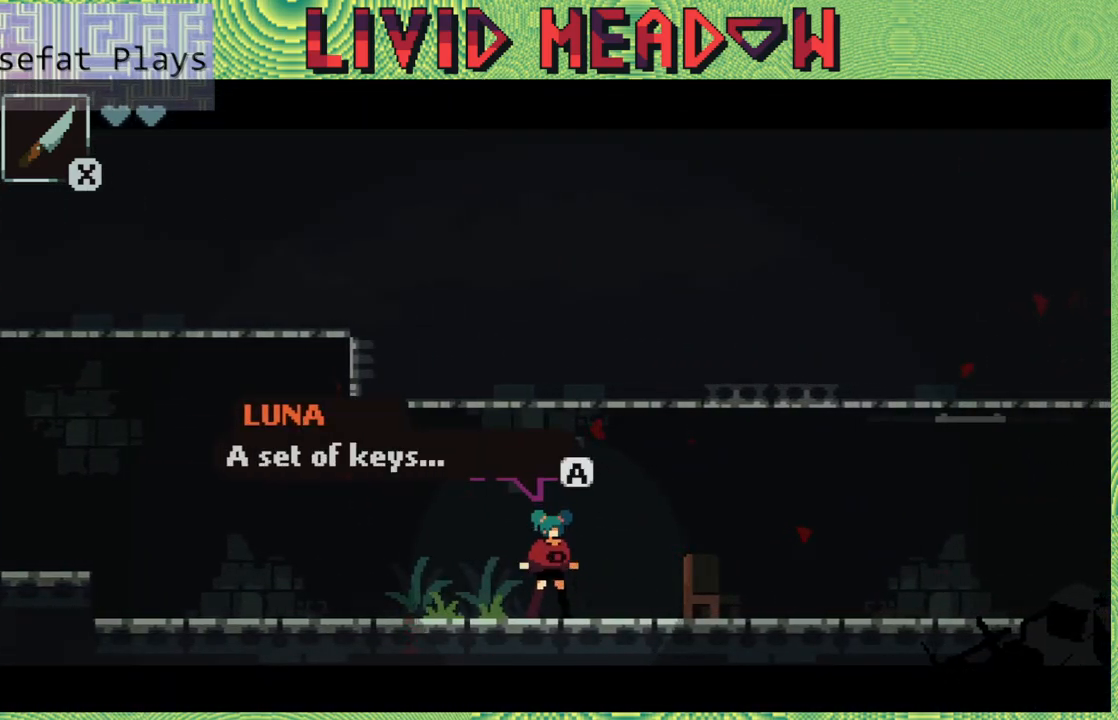
{"buttons": [], "right_stick": "center", "events": [[100, "B", "down"], [200, "B", "up"]]}
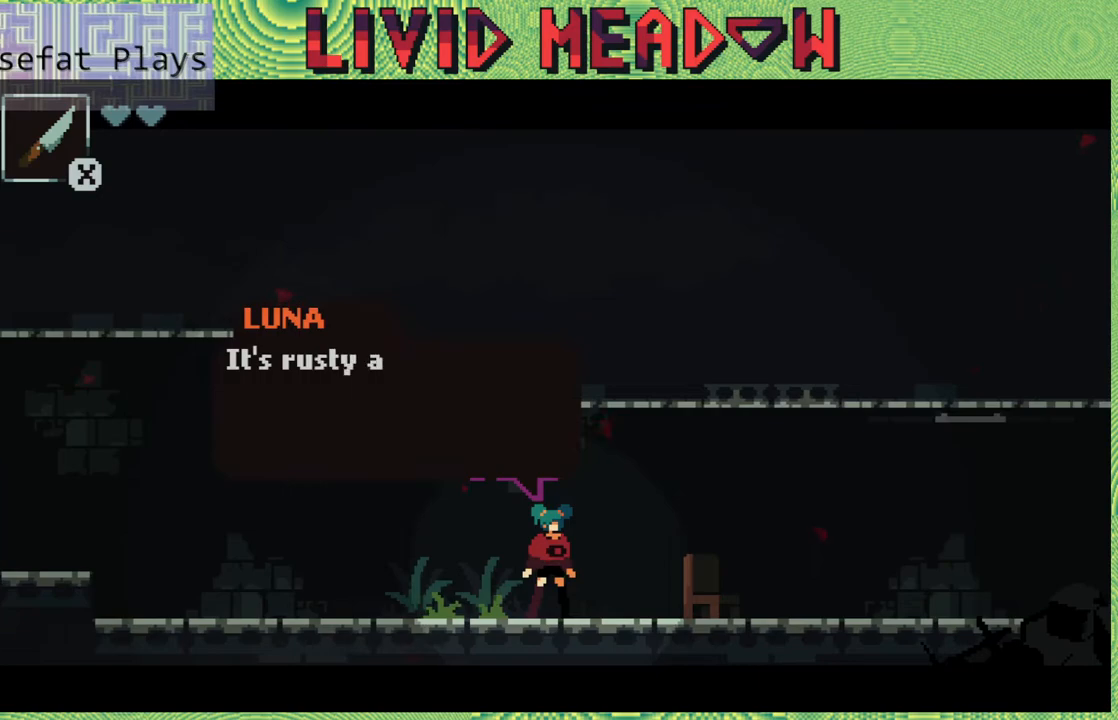
{"buttons": [], "right_stick": "center", "events": []}
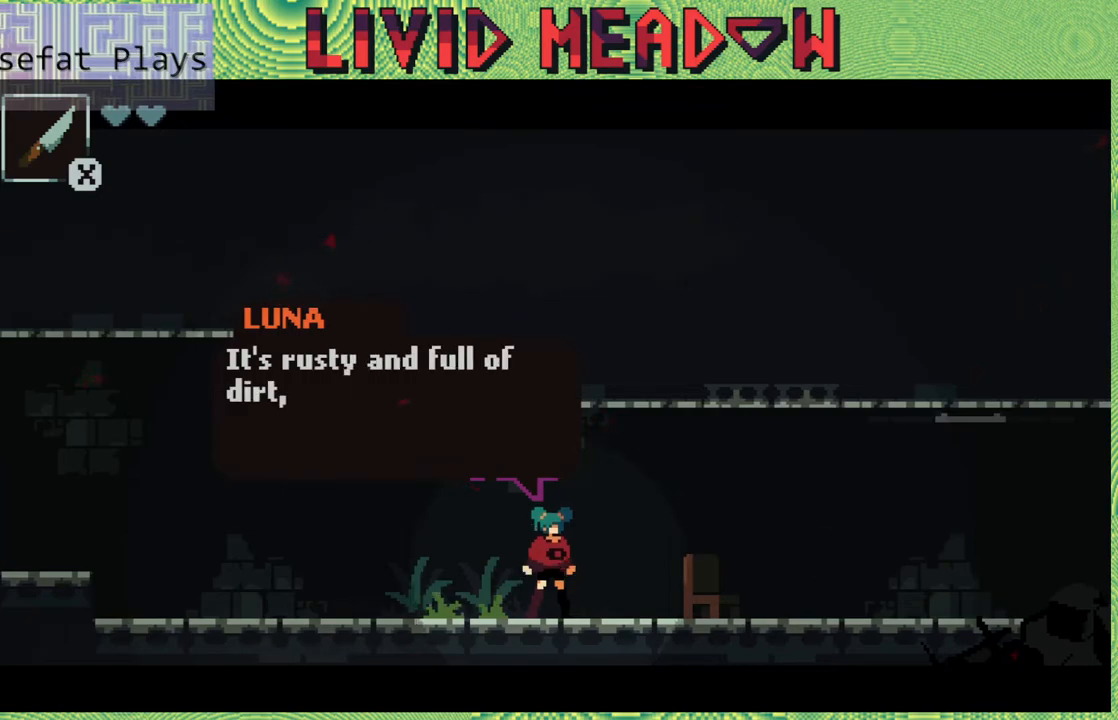
{"buttons": [], "right_stick": "center", "events": []}
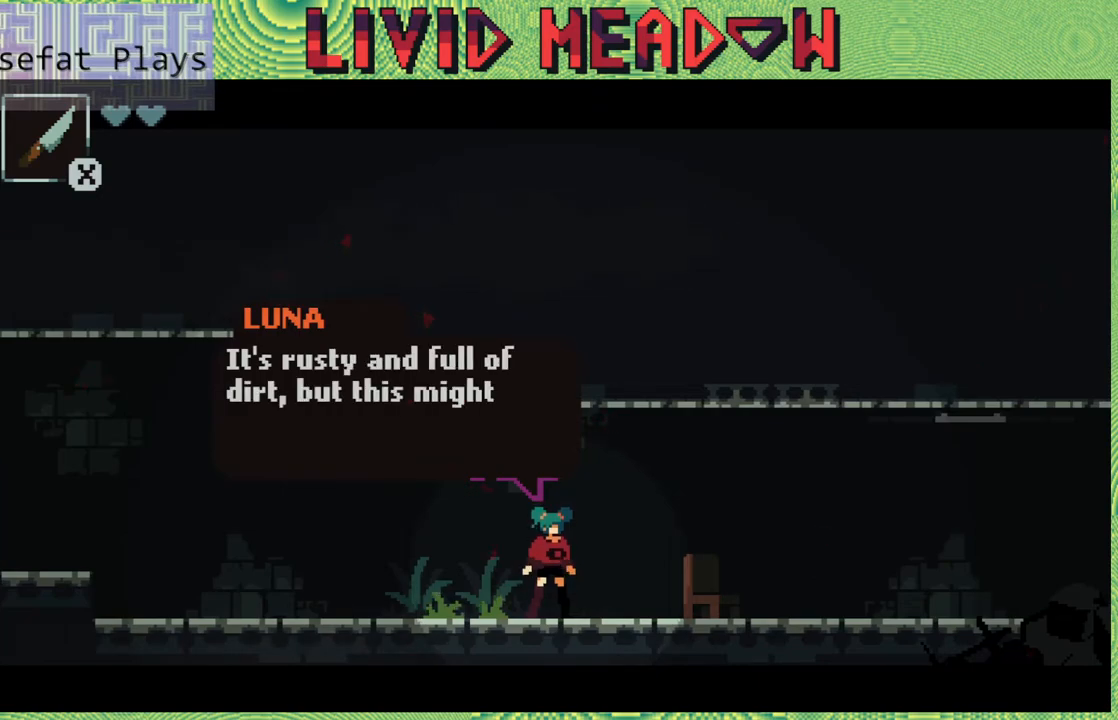
{"buttons": [], "right_stick": "center", "events": []}
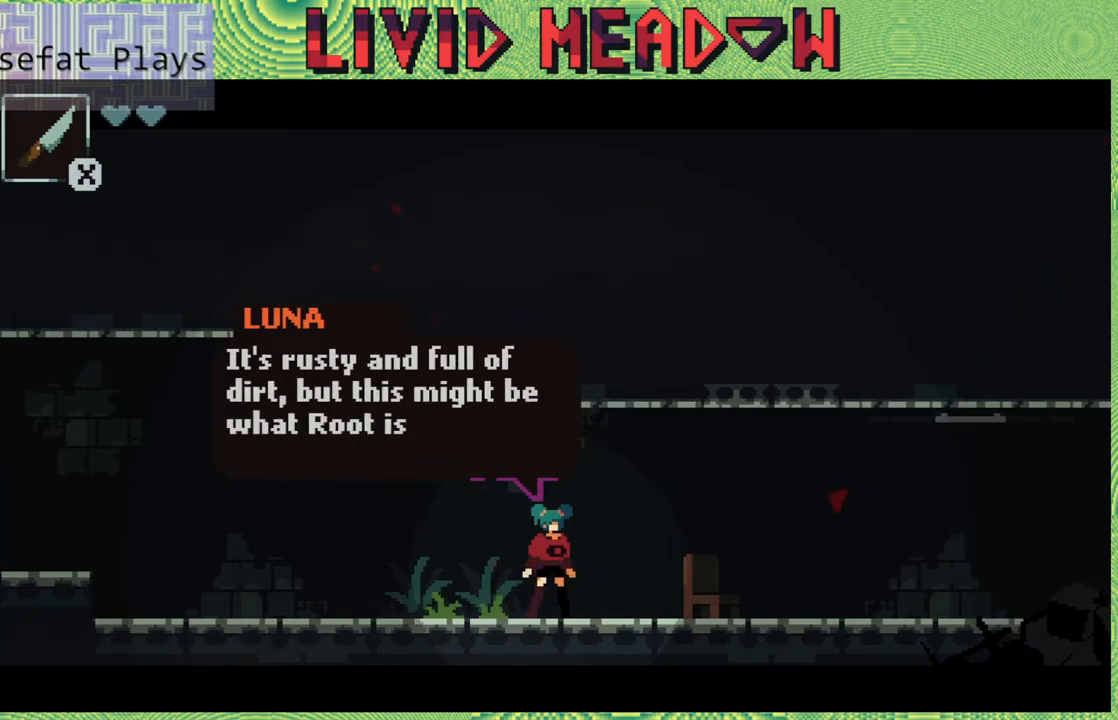
{"buttons": [], "right_stick": "center", "events": []}
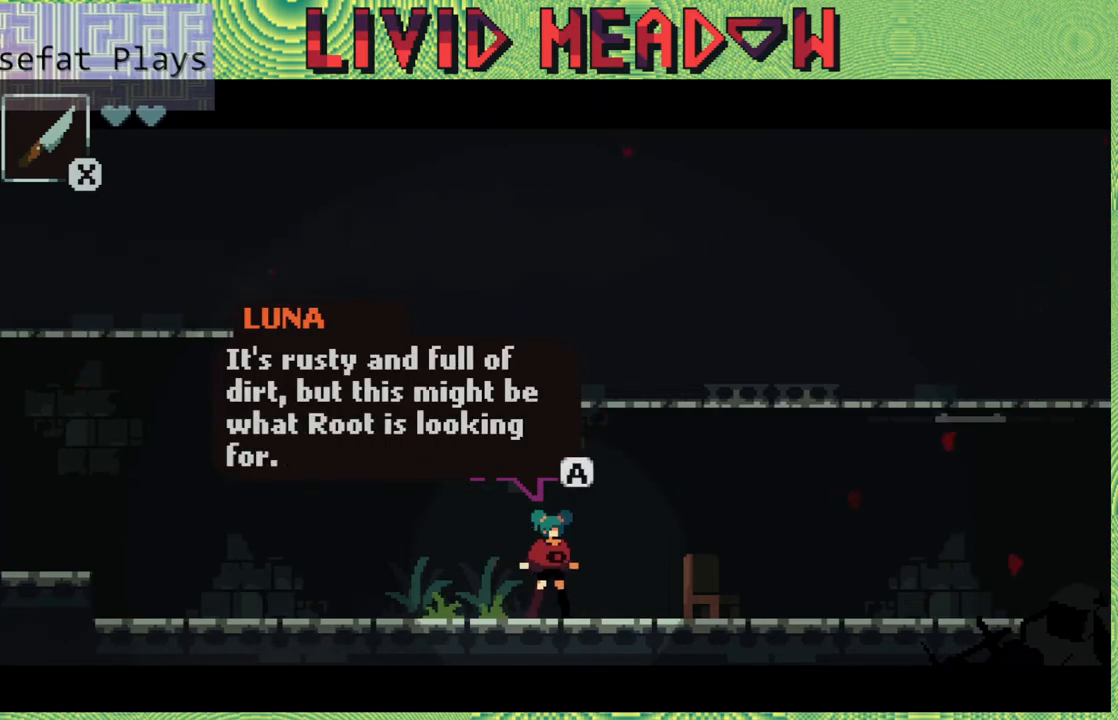
{"buttons": [], "right_stick": "center", "events": []}
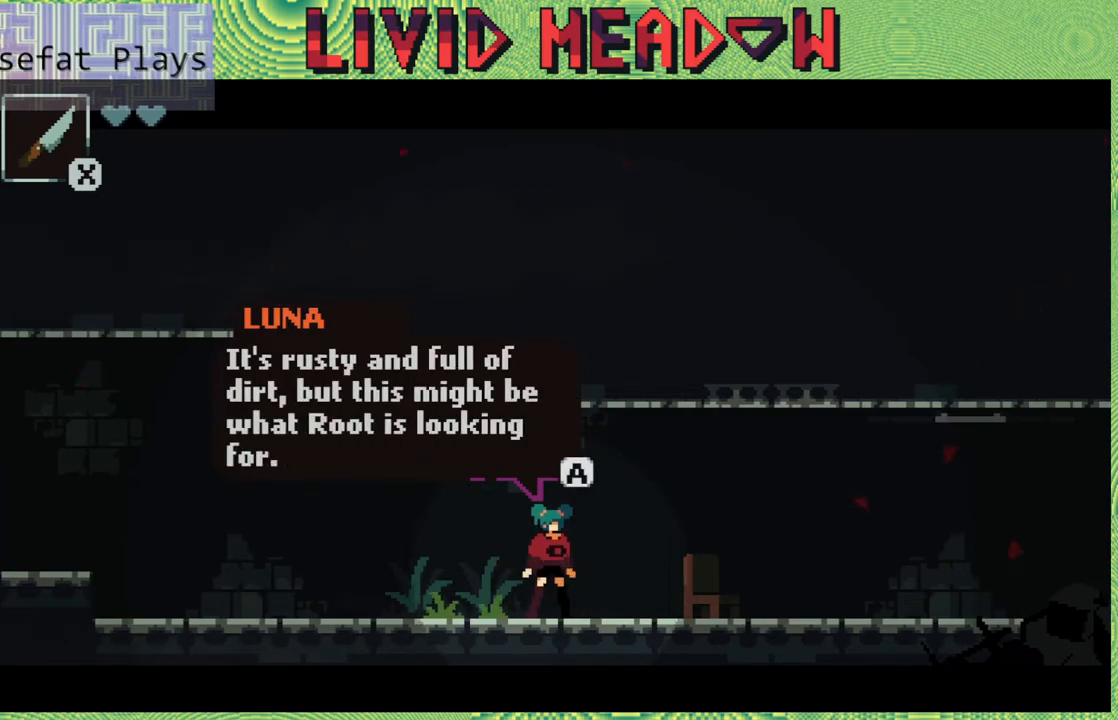
{"buttons": [], "right_stick": "center", "events": [[333, "B", "down"], [483, "B", "up"]]}
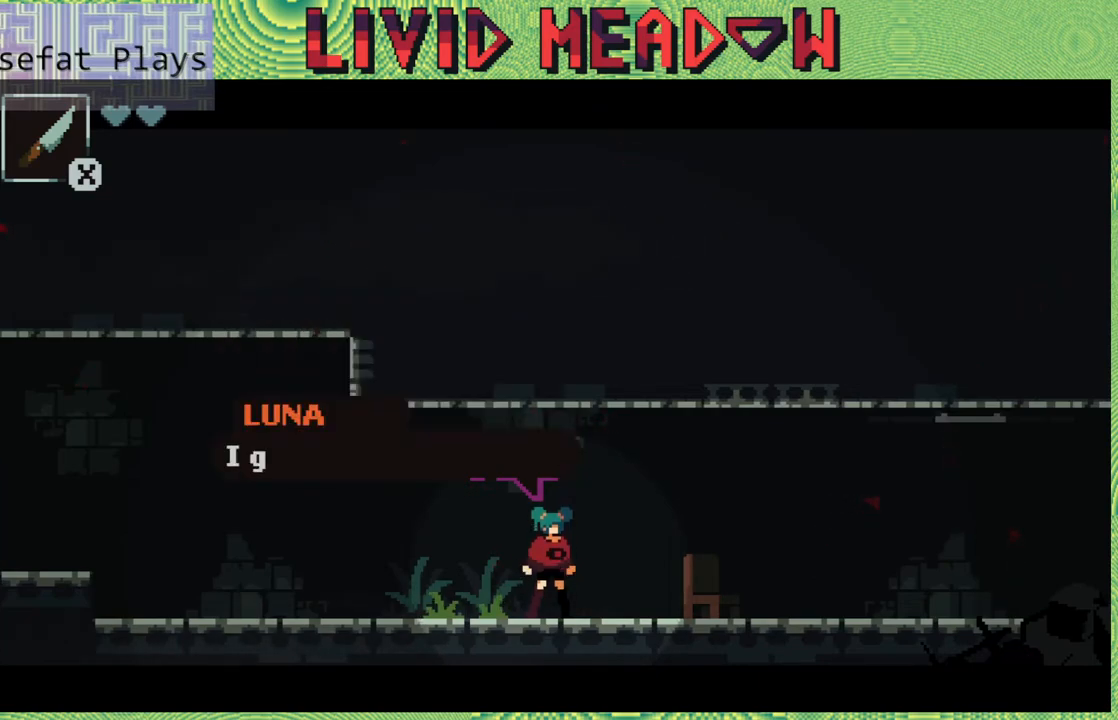
{"buttons": [], "right_stick": "center", "events": []}
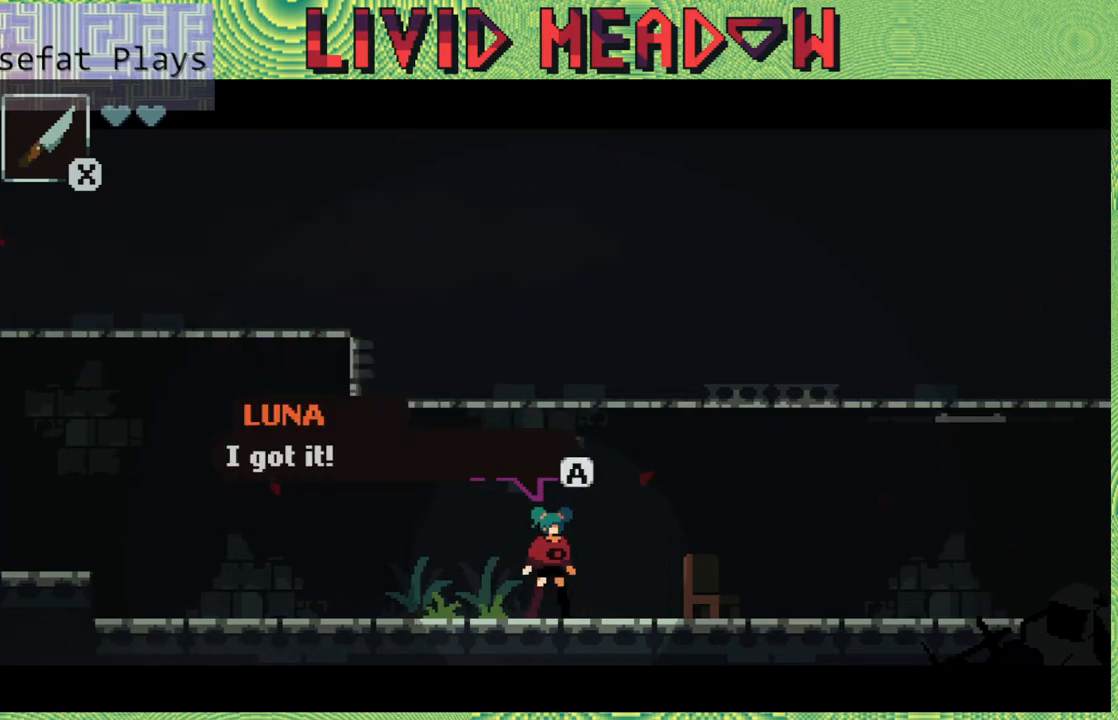
{"buttons": [], "right_stick": "center", "events": []}
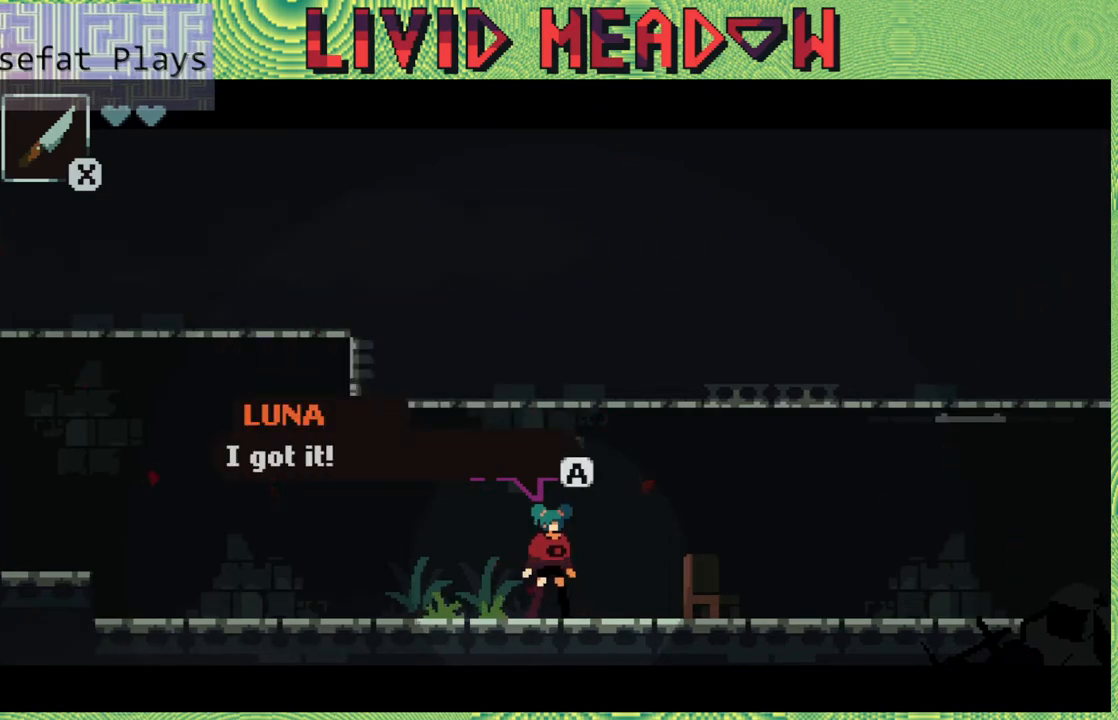
{"buttons": [], "right_stick": "center", "events": [[200, "B", "down"], [333, "B", "up"]]}
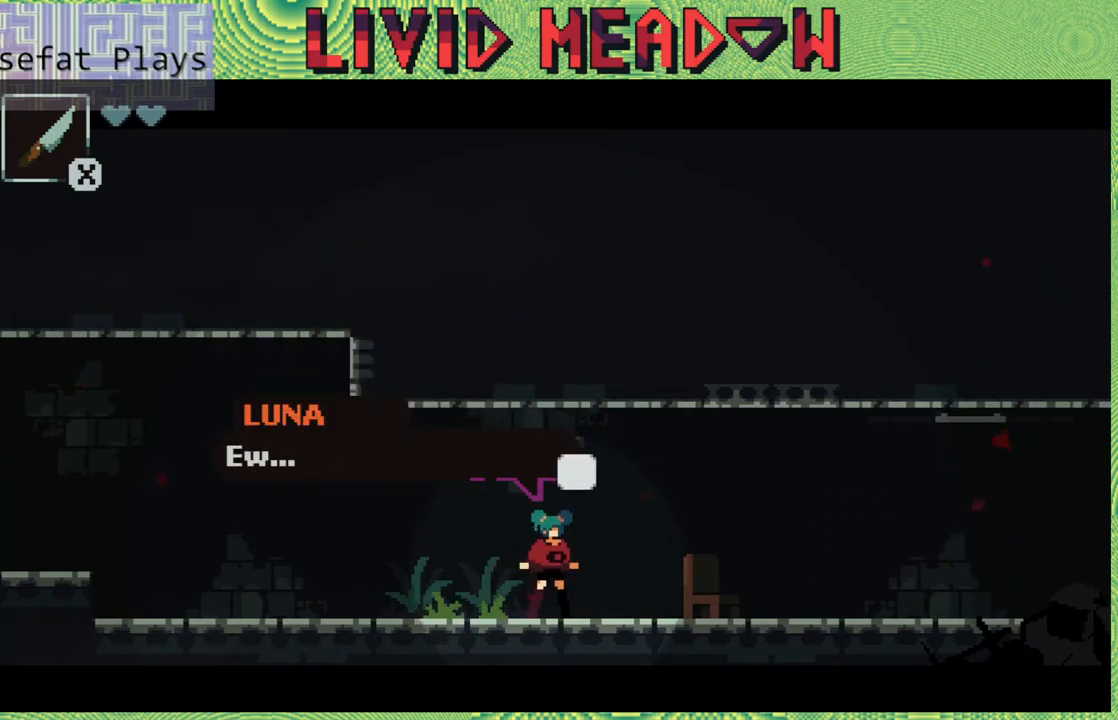
{"buttons": ["B"], "right_stick": "center", "events": [[467, "B", "down"]]}
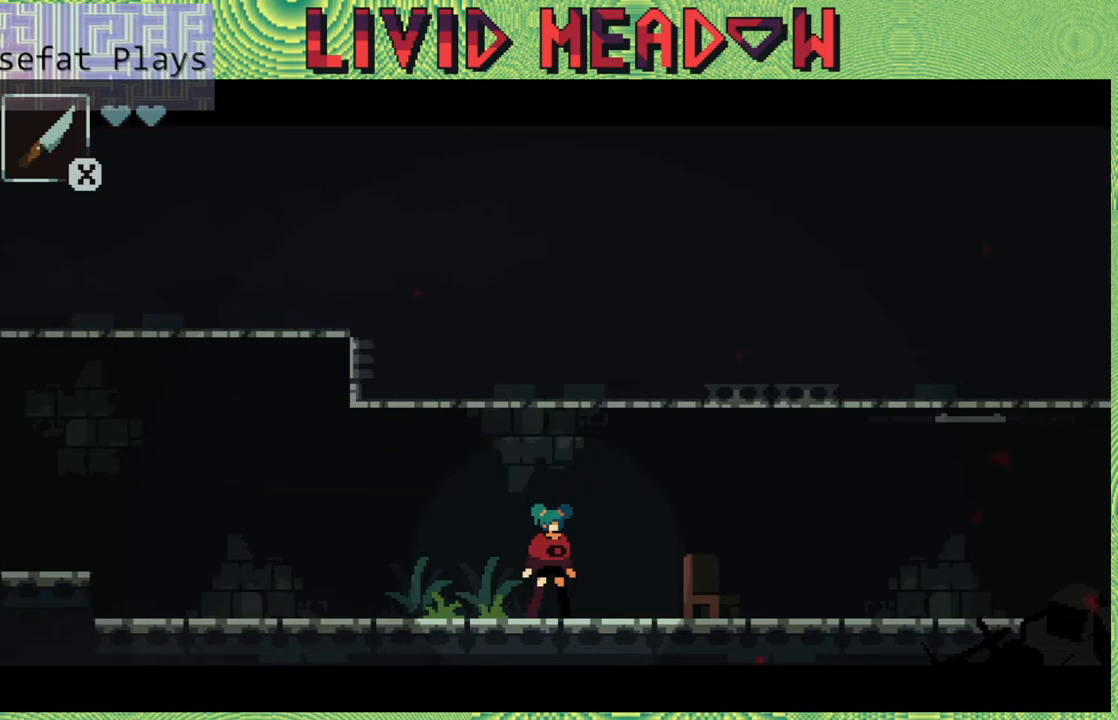
{"buttons": ["DPAD_RIGHT"], "right_stick": "center", "events": [[100, "B", "up"], [233, "DPAD_RIGHT", "down"]]}
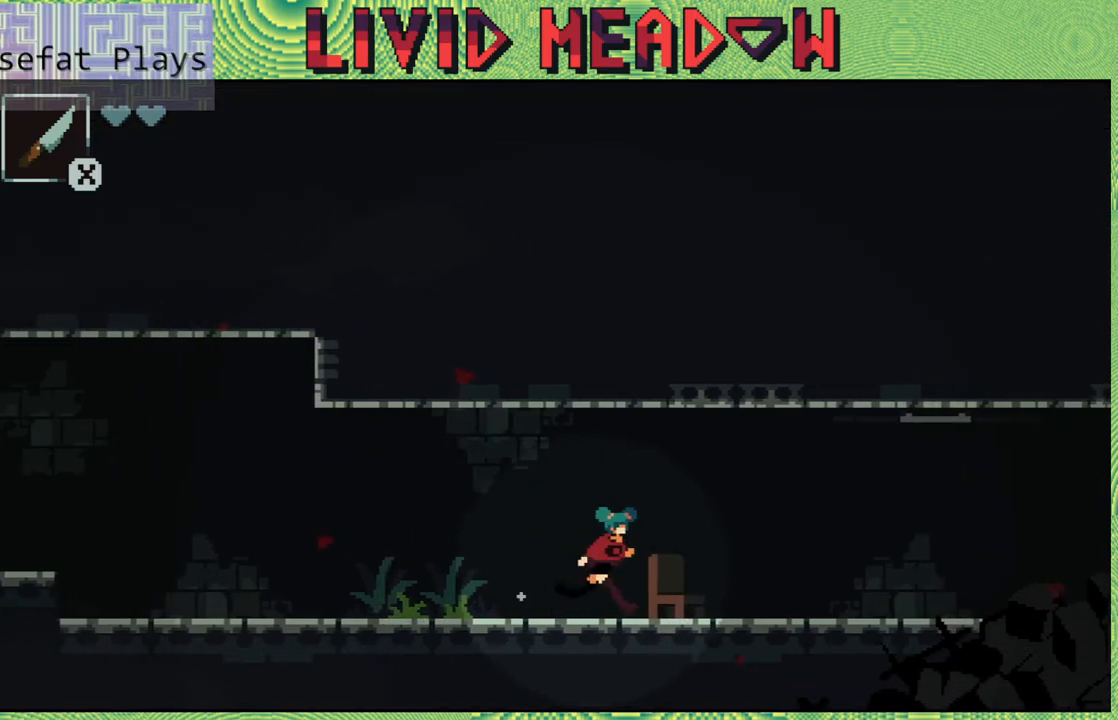
{"buttons": ["DPAD_RIGHT"], "right_stick": "center", "events": []}
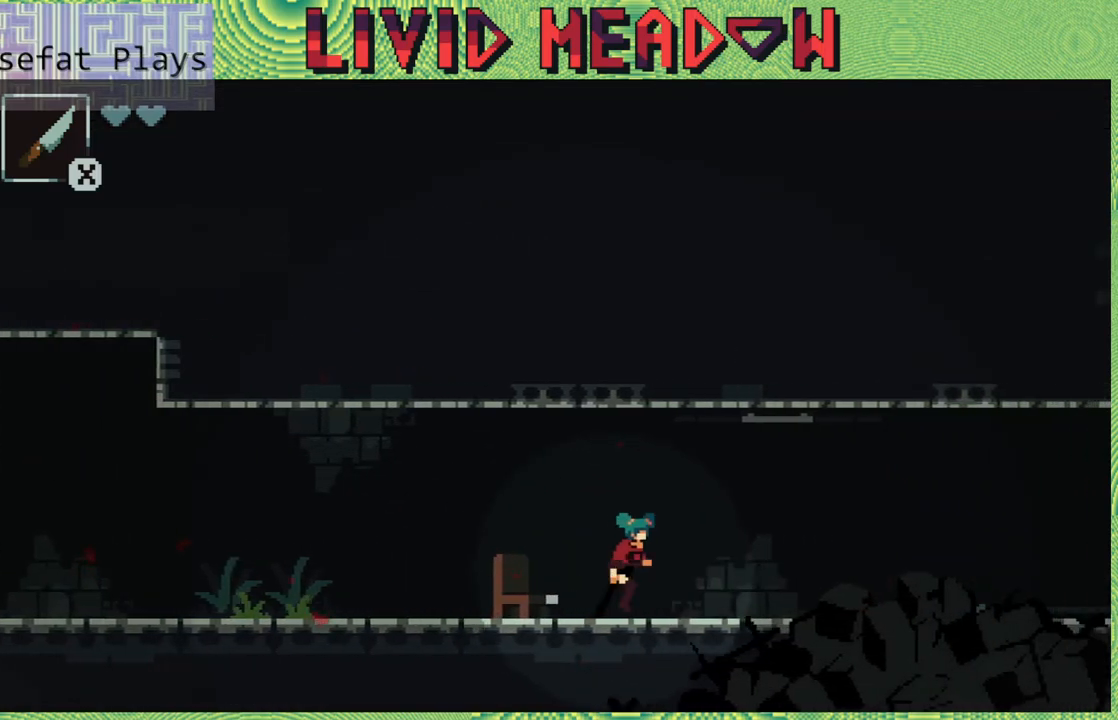
{"buttons": ["DPAD_RIGHT"], "right_stick": "center", "events": []}
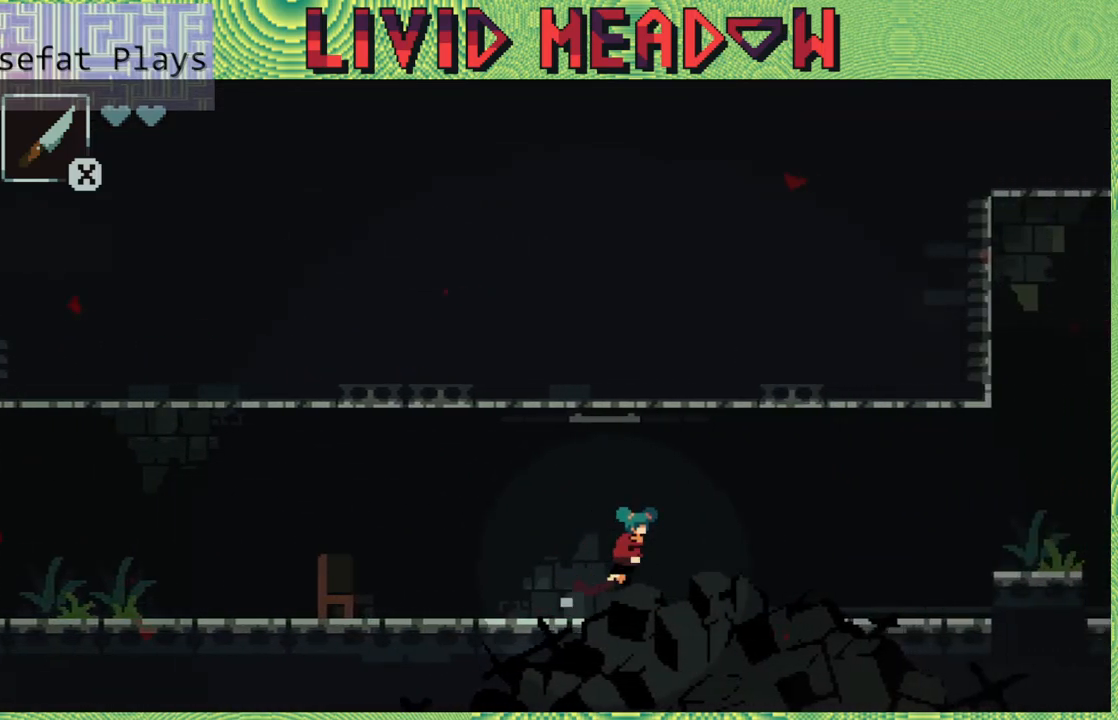
{"buttons": ["DPAD_RIGHT"], "right_stick": "center", "events": []}
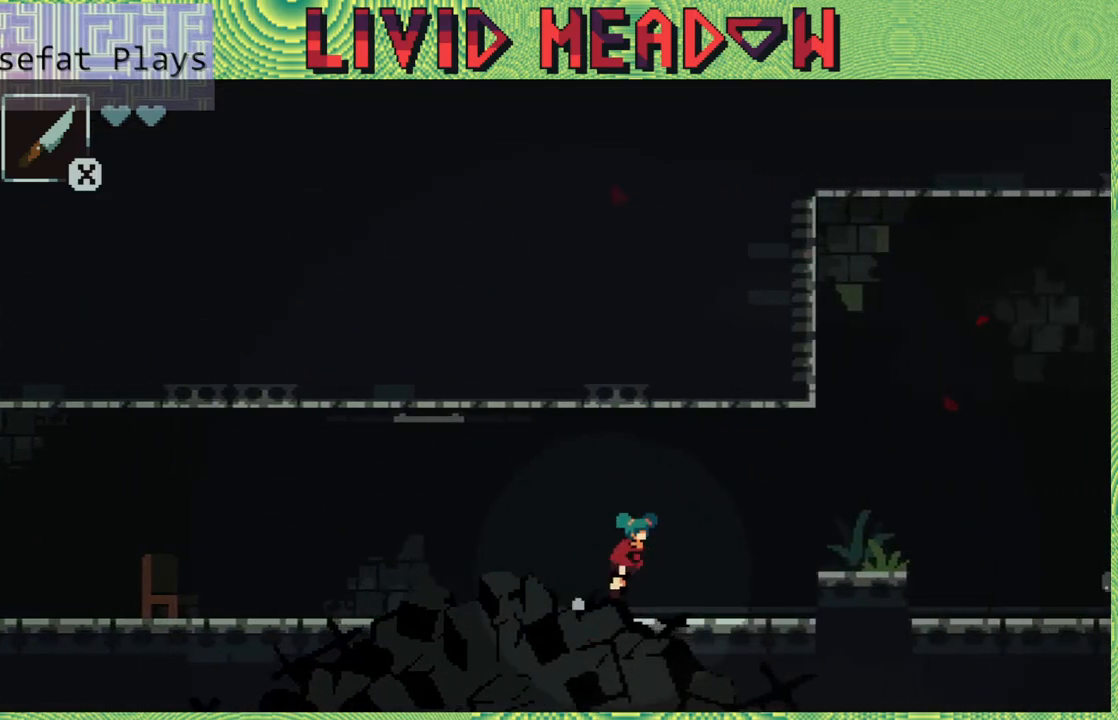
{"buttons": ["DPAD_RIGHT"], "right_stick": "center", "events": [[350, "B", "down"], [433, "B", "up"]]}
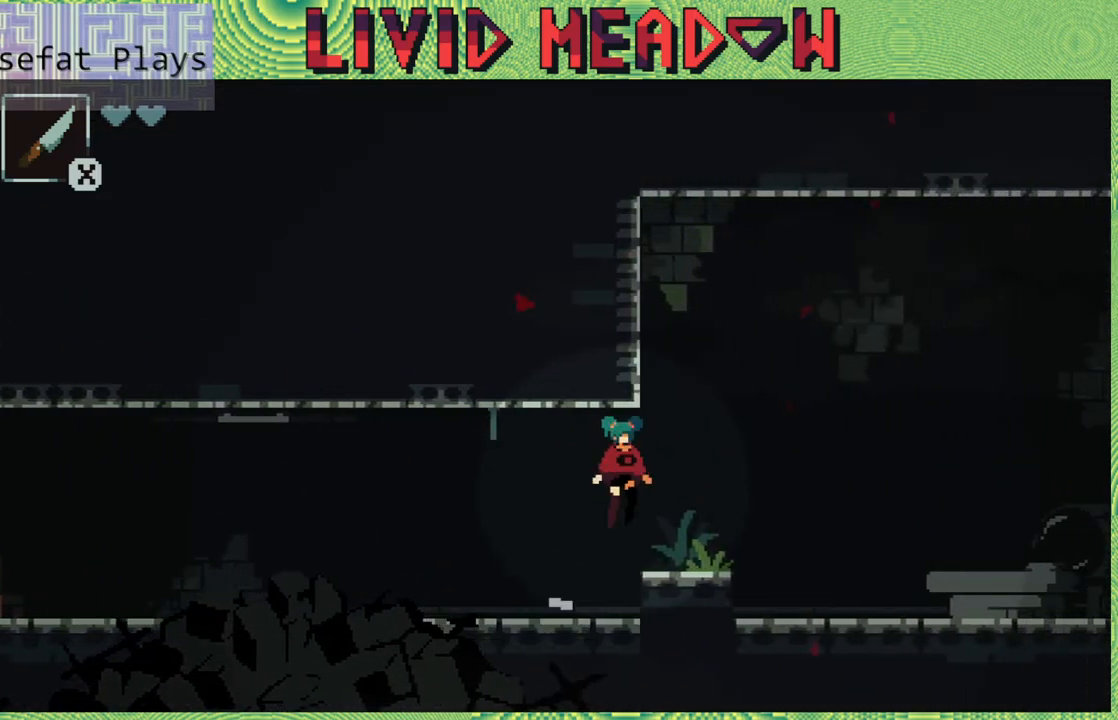
{"buttons": ["DPAD_RIGHT"], "right_stick": "center", "events": []}
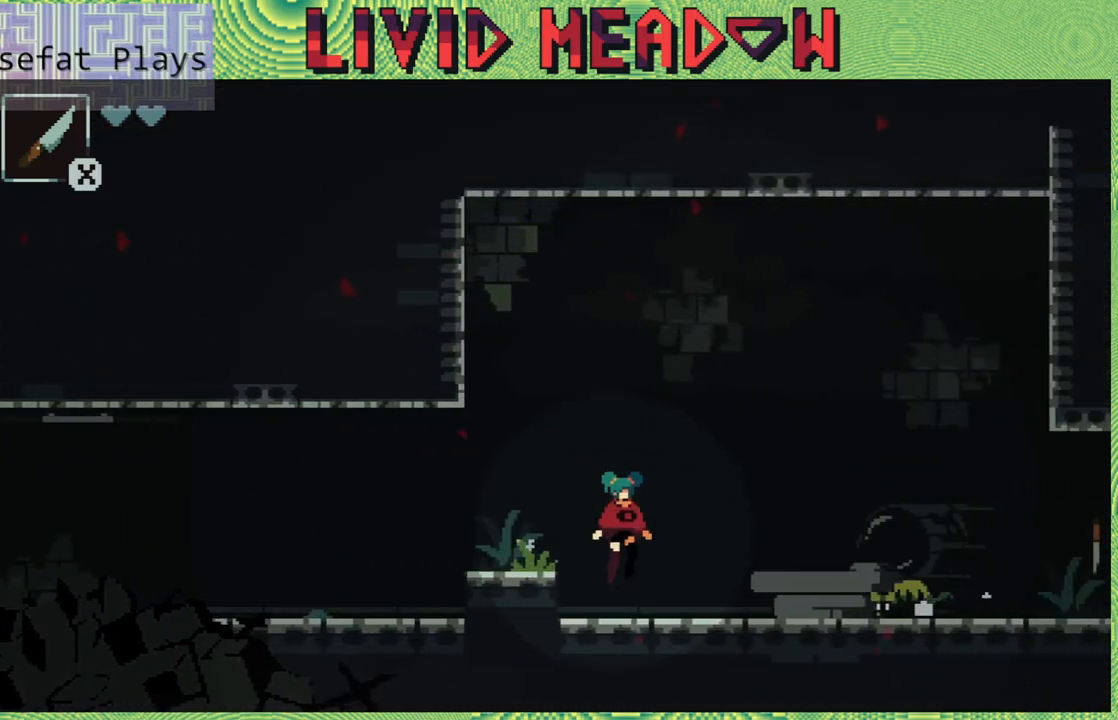
{"buttons": ["DPAD_LEFT"], "right_stick": "center", "events": [[50, "DPAD_RIGHT", "up"], [250, "B", "down"], [283, "DPAD_LEFT", "down"], [467, "B", "up"]]}
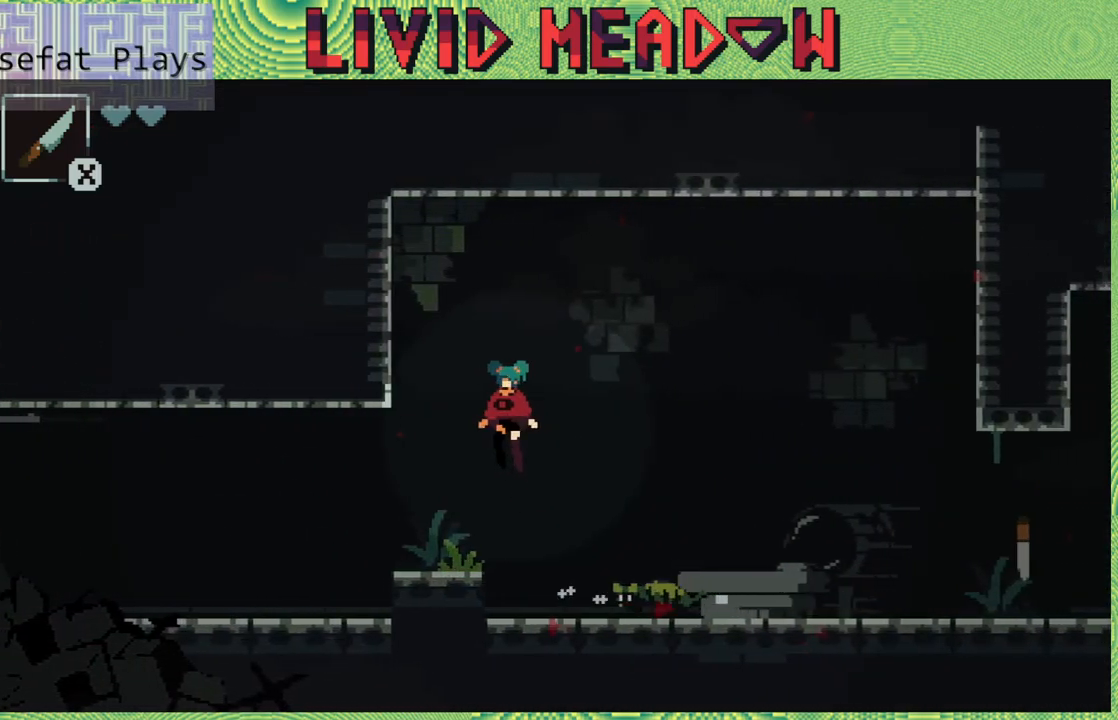
{"buttons": [], "right_stick": "center", "events": [[133, "DPAD_LEFT", "up"]]}
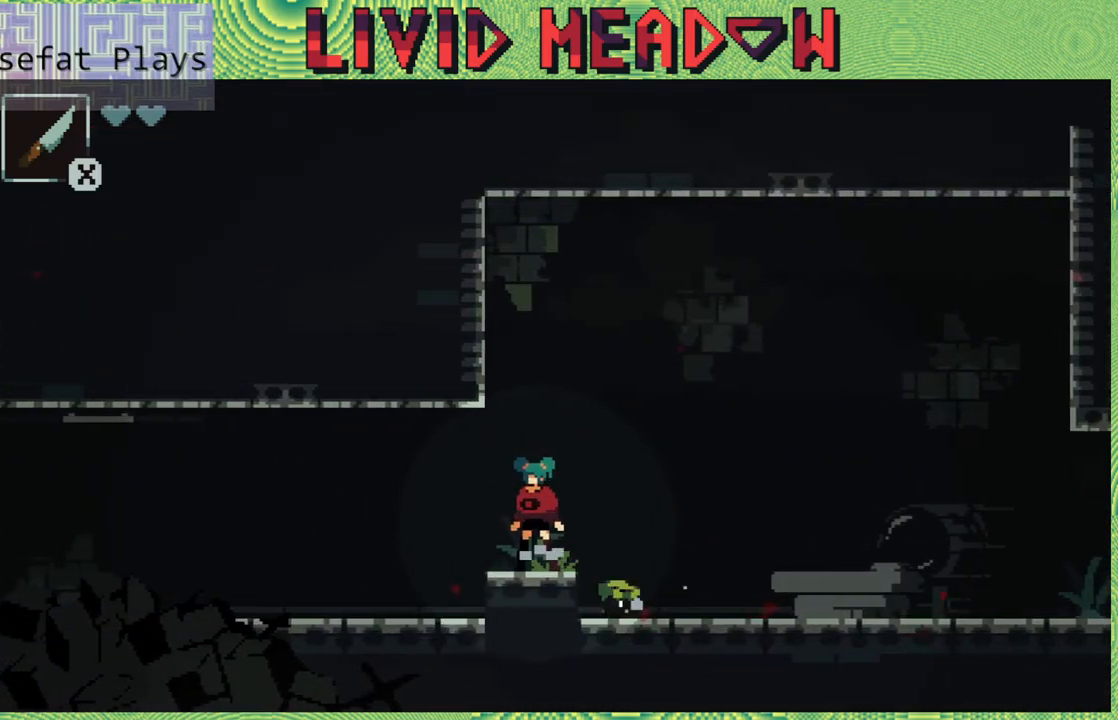
{"buttons": [], "right_stick": "center", "events": [[17, "B", "down"], [67, "DPAD_RIGHT", "down"], [150, "B", "up"], [250, "DPAD_RIGHT", "up"]]}
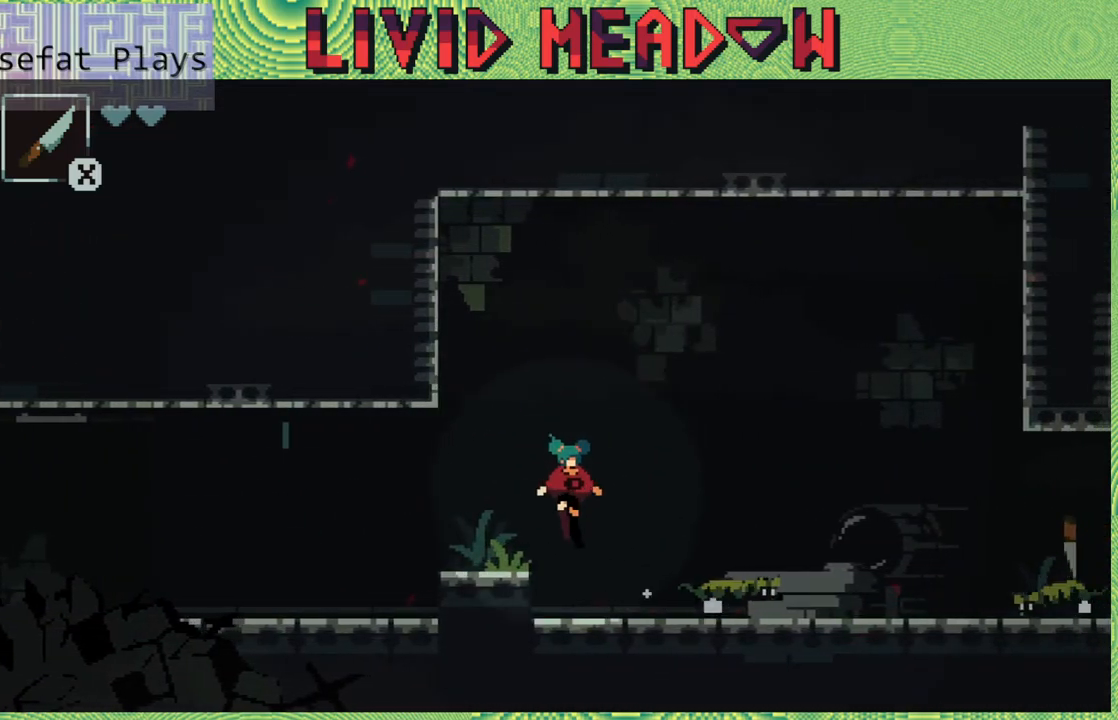
{"buttons": [], "right_stick": "center", "events": [[117, "DPAD_RIGHT", "down"], [317, "DPAD_RIGHT", "up"]]}